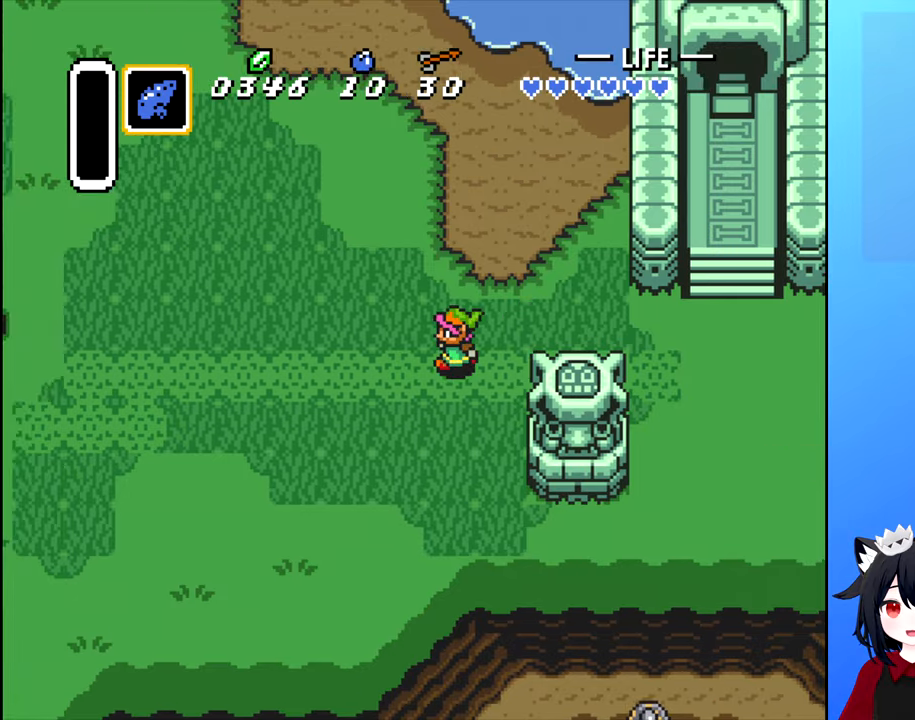
Gameplay with a controller (Nintendo layout); each line is a JSON object with the inputs held at the frame after it. "events" lists button and stick changes between this image and that frame as [ms after this image, input, new state], when the widget could be followed in between. Not read: L3 R3.
{"buttons": ["B", "DPAD_LEFT"], "events": [[134, "B", "down"]]}
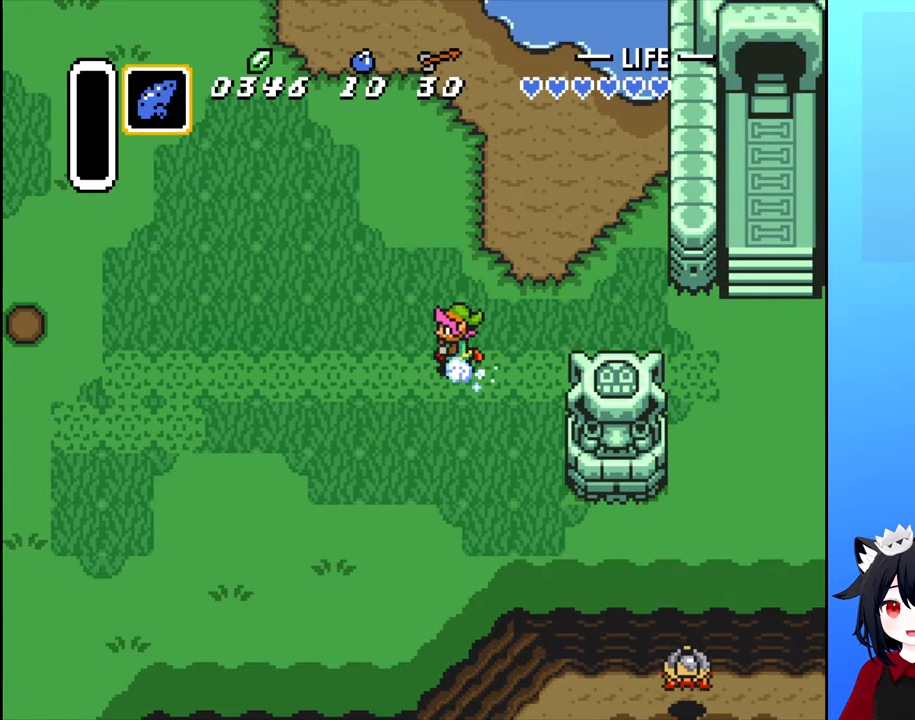
{"buttons": ["DPAD_LEFT"], "events": [[384, "B", "up"]]}
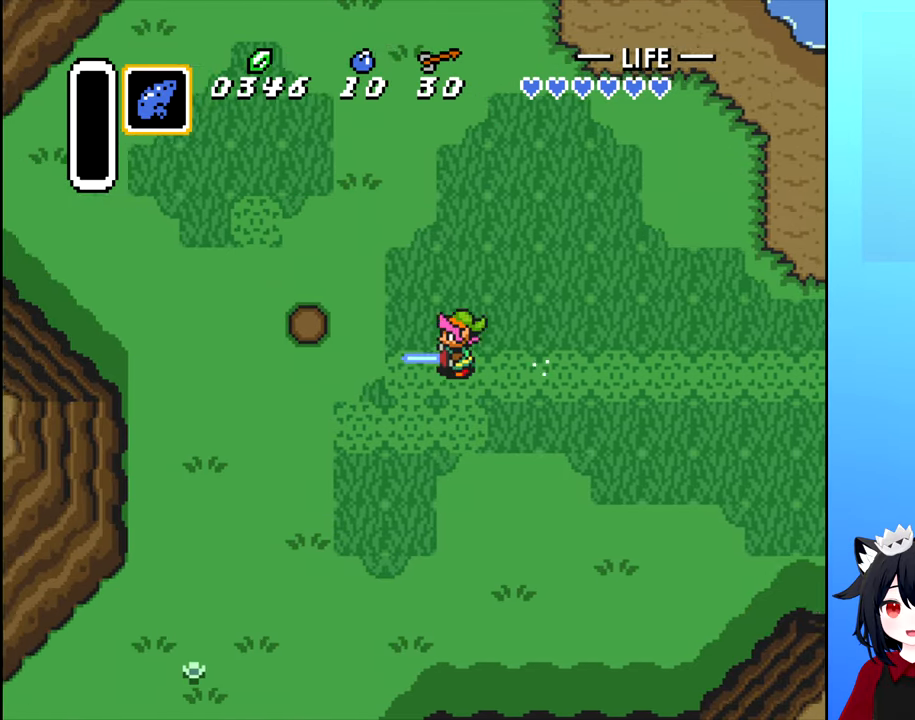
{"buttons": ["DPAD_DOWN"], "events": [[284, "DPAD_DOWN", "down"], [284, "DPAD_LEFT", "up"], [334, "B", "down"], [400, "B", "up"]]}
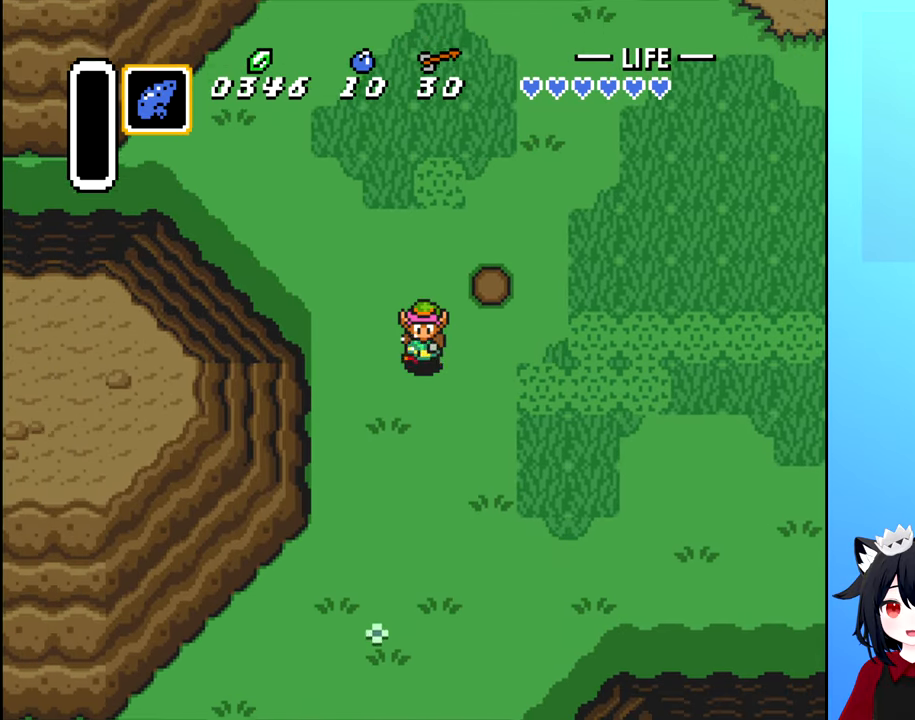
{"buttons": ["DPAD_DOWN"], "events": []}
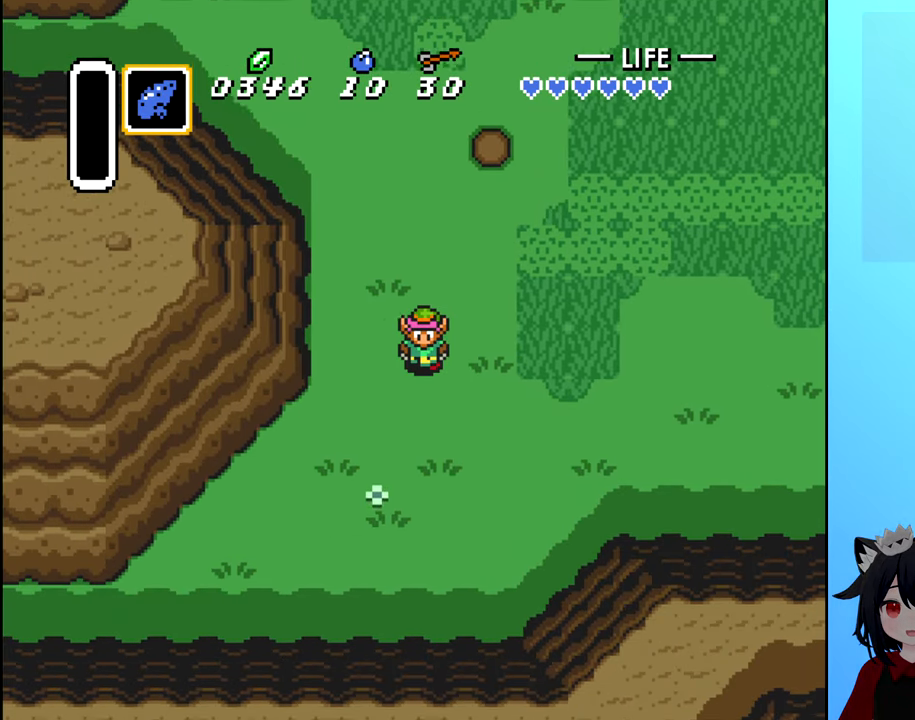
{"buttons": ["DPAD_DOWN"], "events": []}
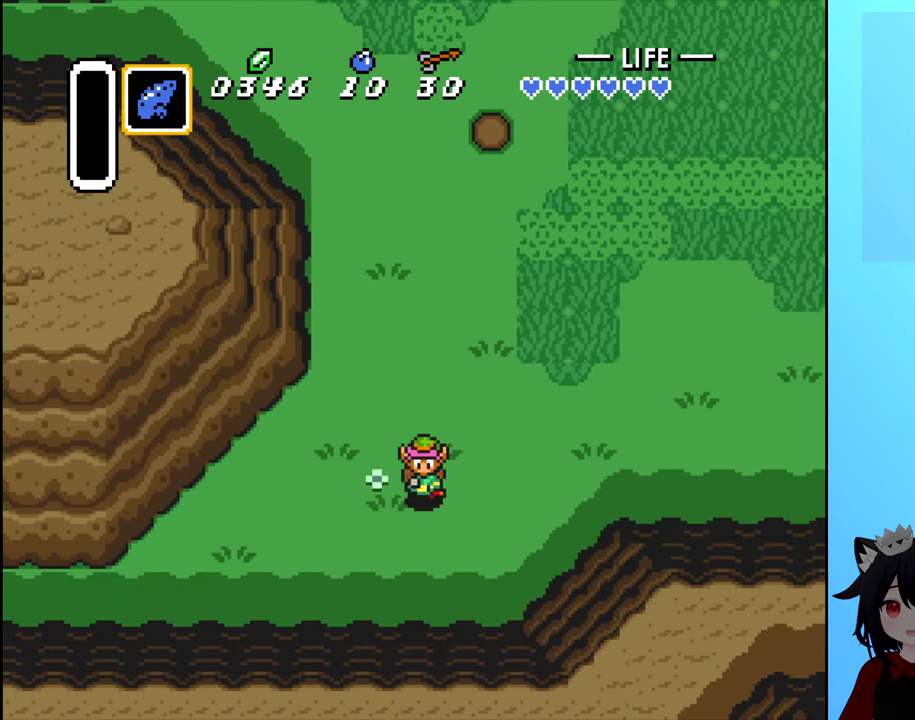
{"buttons": ["DPAD_LEFT"], "events": [[184, "DPAD_LEFT", "down"], [200, "DPAD_DOWN", "up"]]}
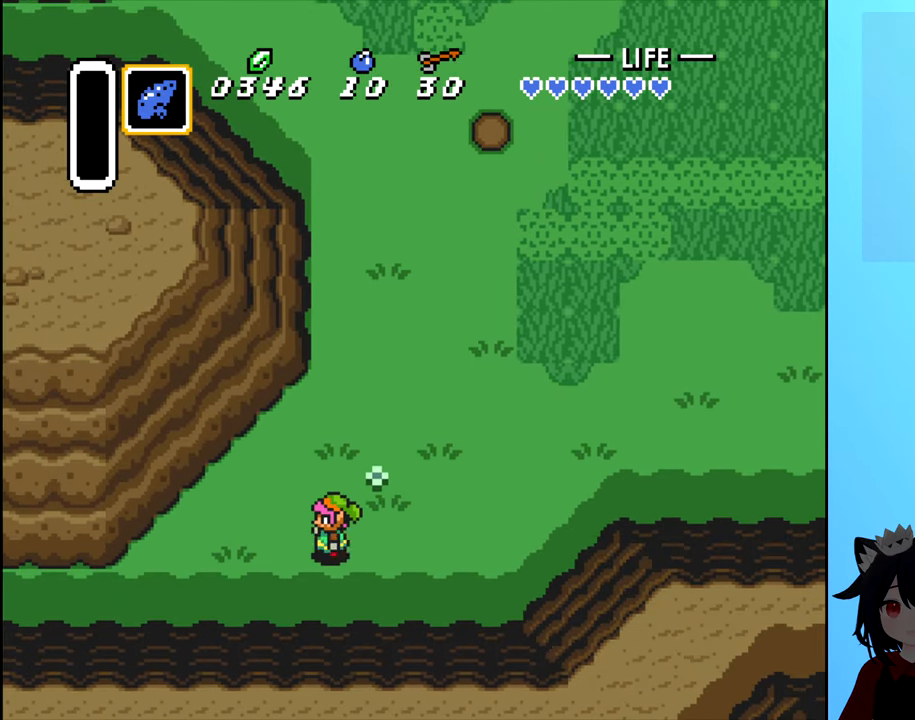
{"buttons": ["B", "DPAD_LEFT"], "events": [[417, "B", "down"]]}
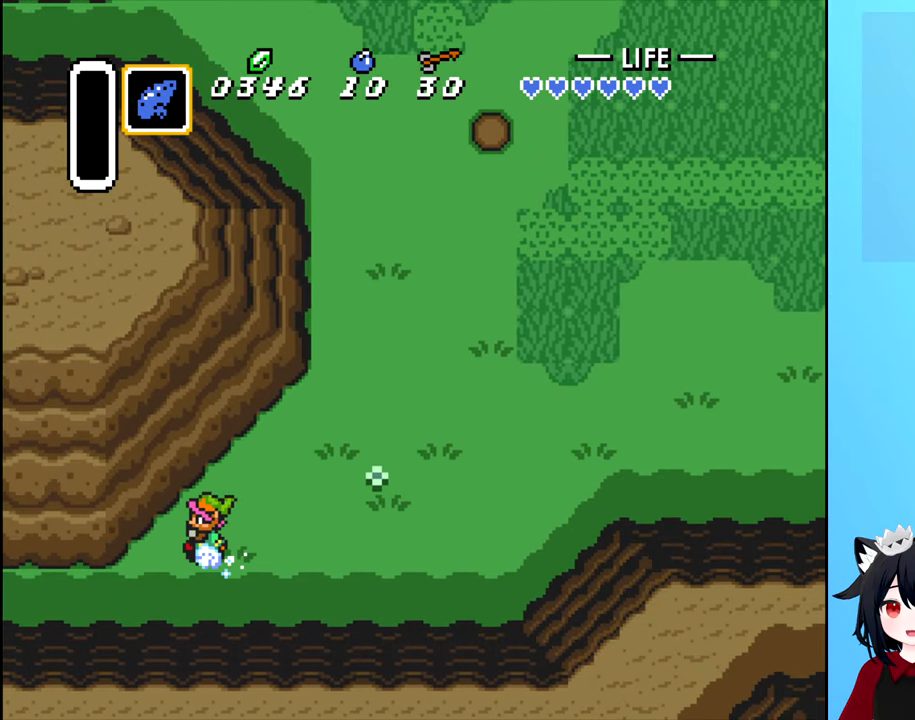
{"buttons": ["DPAD_DOWN", "DPAD_LEFT"], "events": [[500, "B", "up"], [500, "DPAD_DOWN", "down"]]}
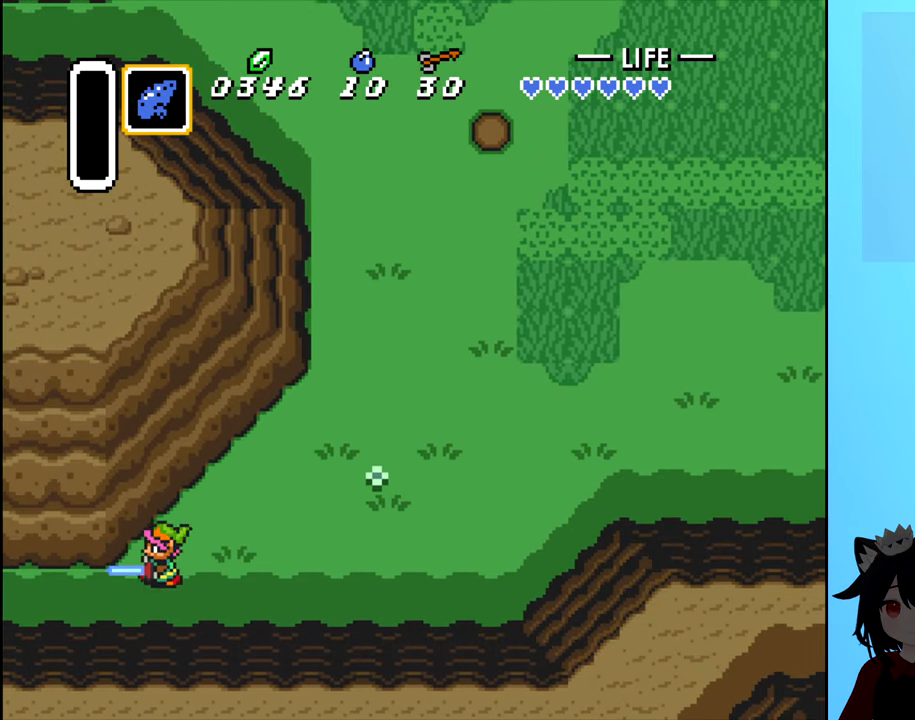
{"buttons": ["B", "DPAD_LEFT"], "events": [[17, "DPAD_LEFT", "up"], [184, "DPAD_DOWN", "up"], [184, "DPAD_LEFT", "down"], [400, "B", "down"]]}
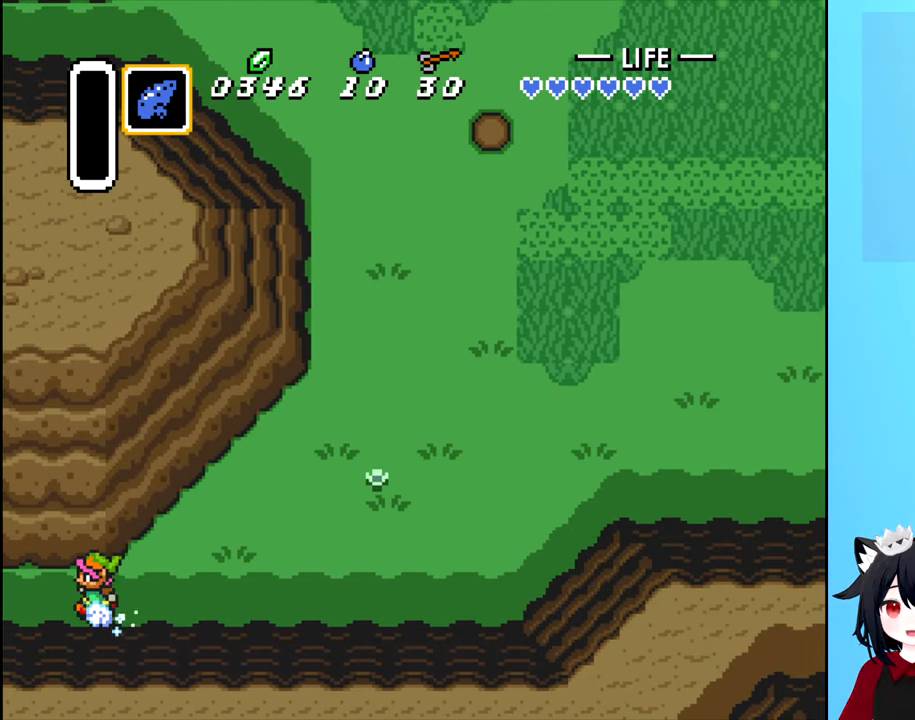
{"buttons": ["B", "DPAD_LEFT"], "events": []}
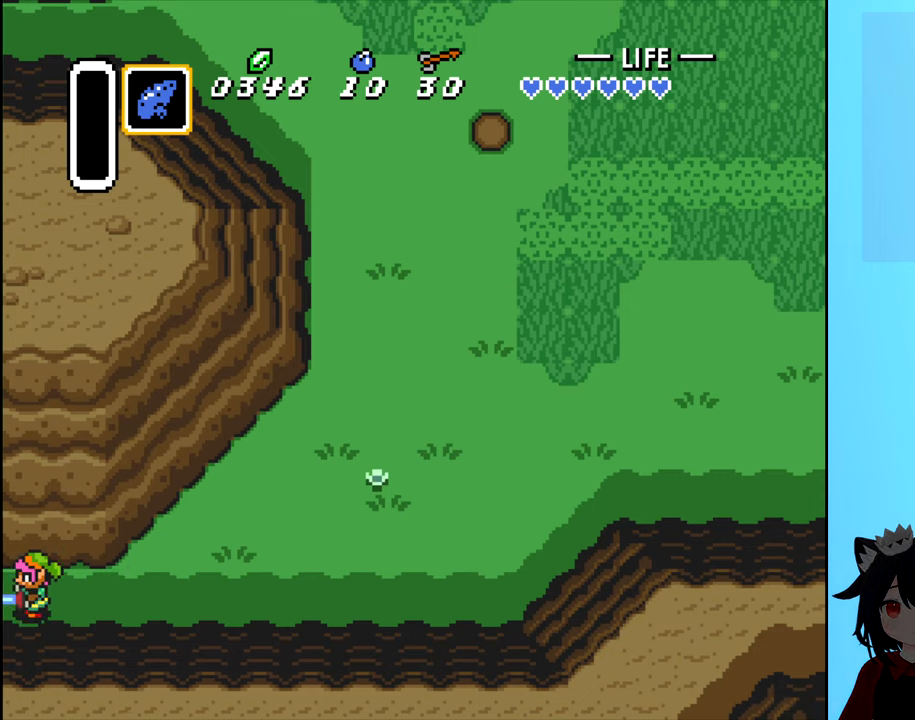
{"buttons": [], "events": [[200, "B", "up"], [250, "DPAD_LEFT", "up"]]}
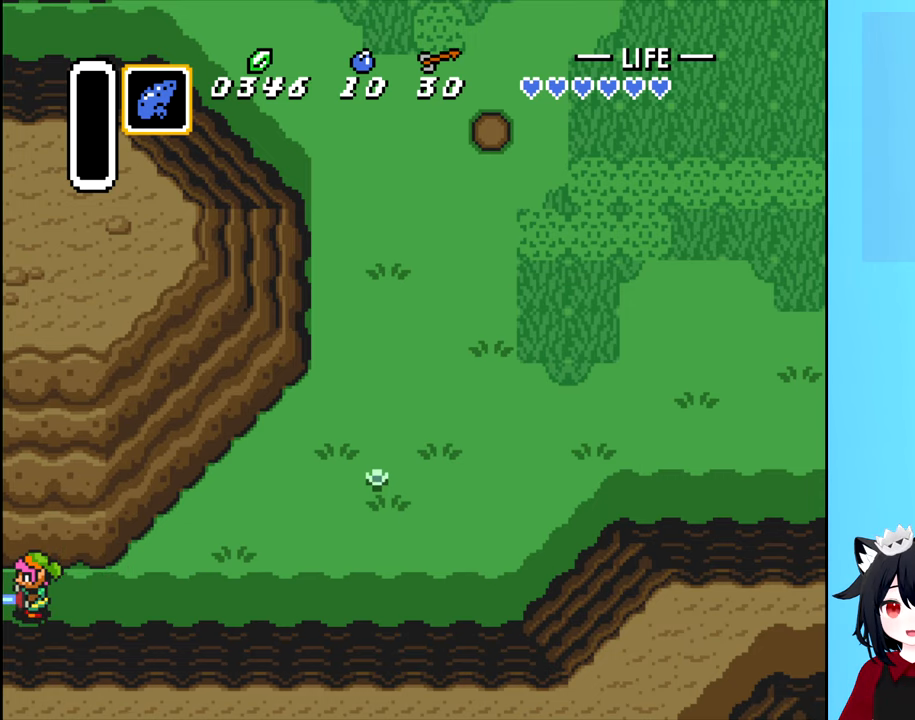
{"buttons": [], "events": []}
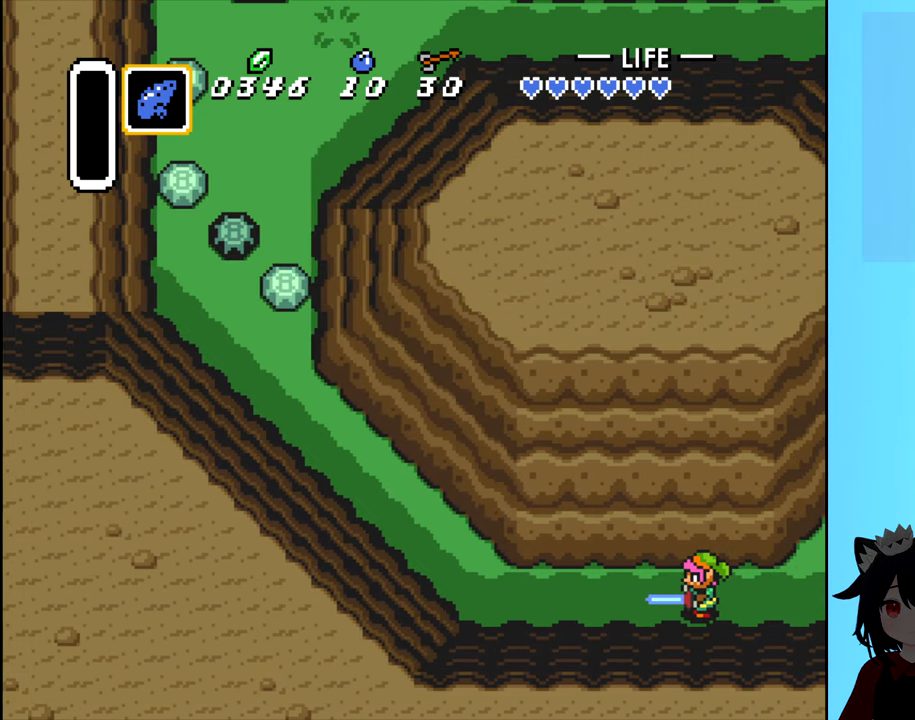
{"buttons": ["DPAD_LEFT"], "events": [[466, "DPAD_LEFT", "down"]]}
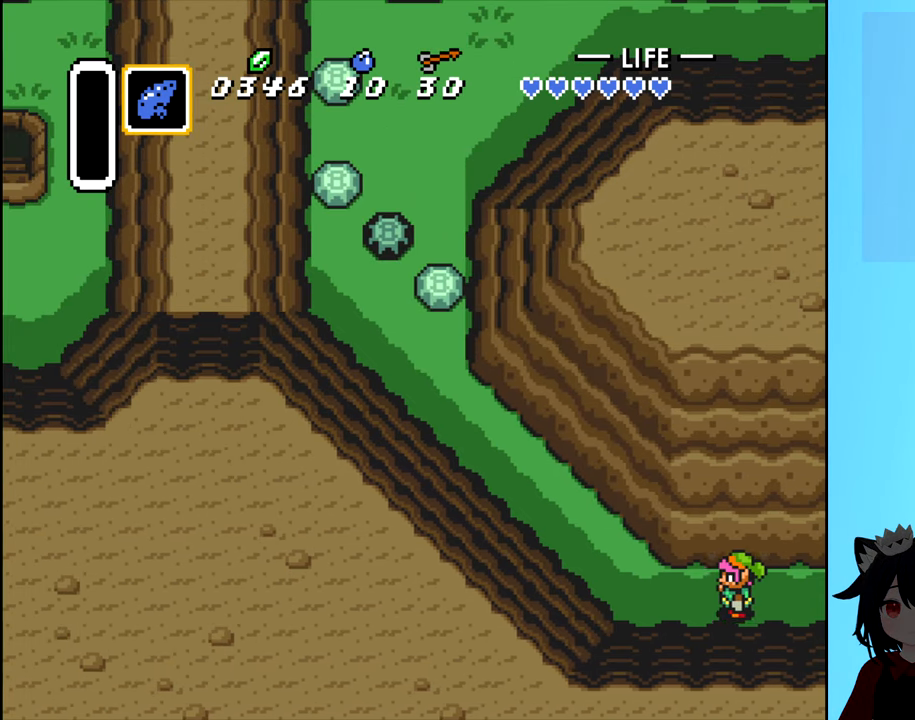
{"buttons": ["DPAD_LEFT"], "events": []}
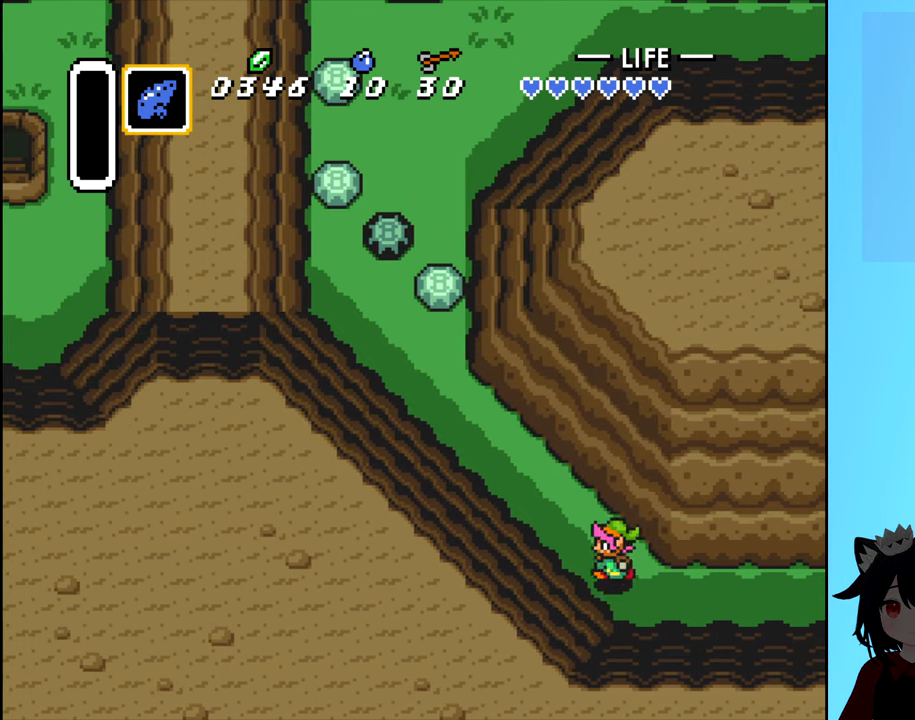
{"buttons": ["DPAD_LEFT"], "events": [[16, "DPAD_UP", "down"], [216, "DPAD_UP", "up"]]}
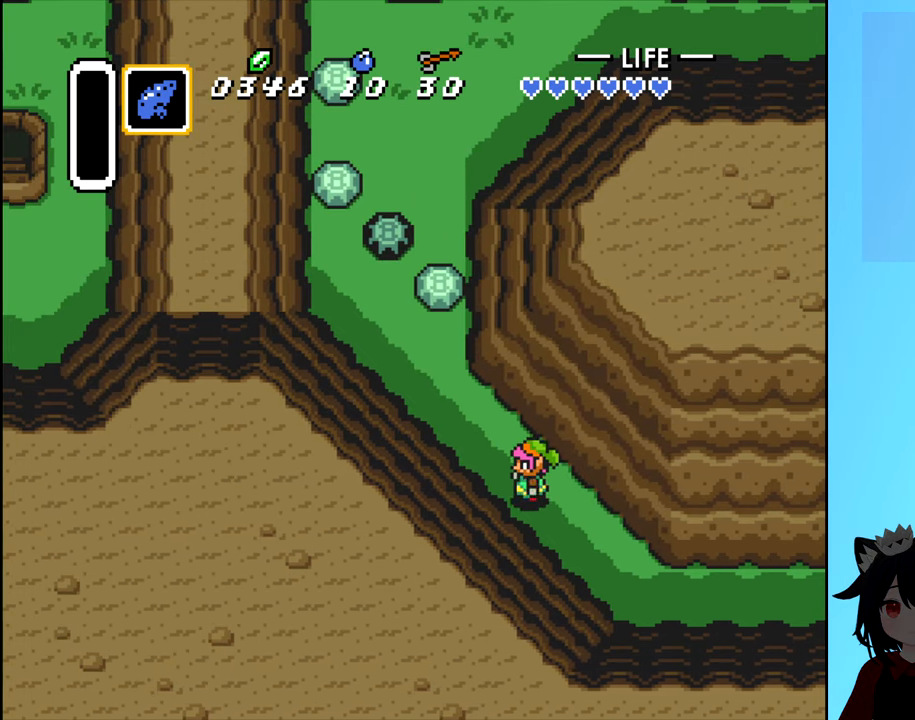
{"buttons": ["DPAD_UP", "DPAD_LEFT"], "events": [[466, "DPAD_UP", "down"]]}
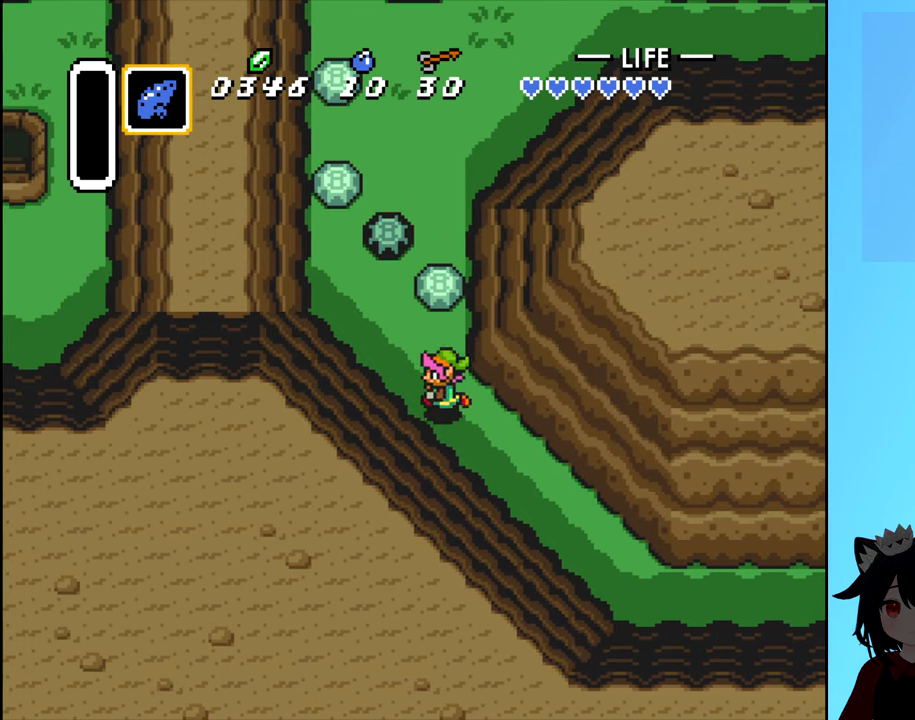
{"buttons": ["B", "DPAD_UP"], "events": [[16, "DPAD_LEFT", "up"], [316, "B", "down"]]}
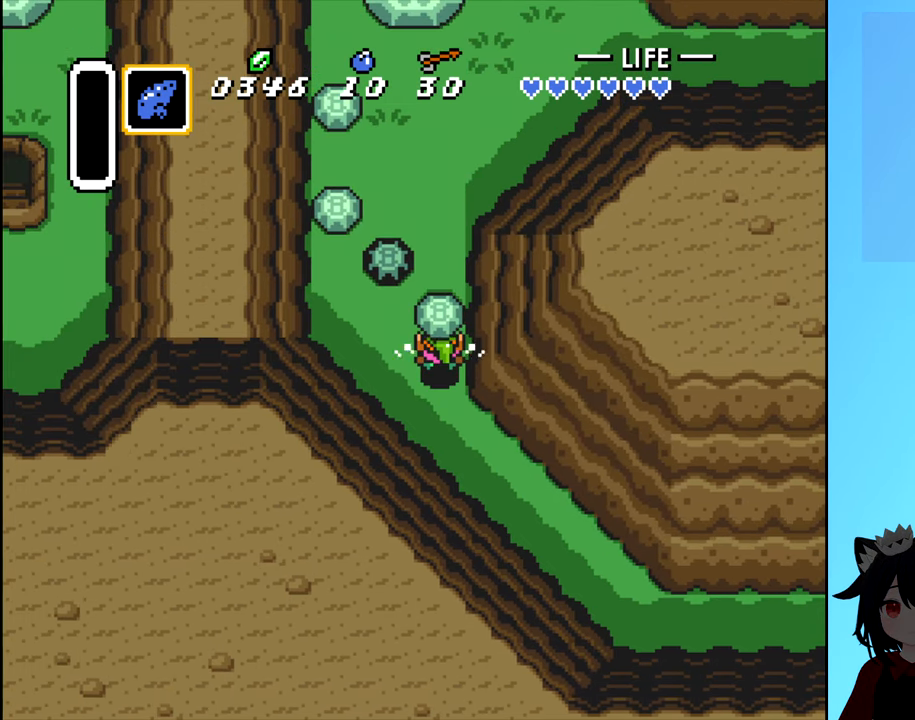
{"buttons": ["DPAD_UP"], "events": [[33, "DPAD_UP", "up"], [100, "B", "up"], [366, "DPAD_UP", "down"]]}
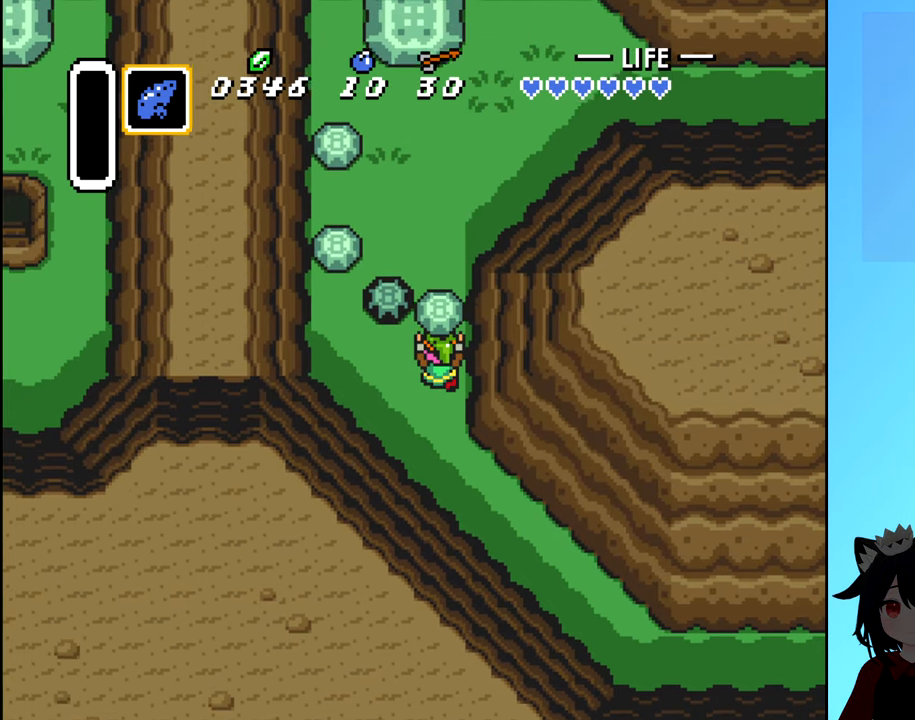
{"buttons": ["B", "DPAD_UP"], "events": [[433, "B", "down"]]}
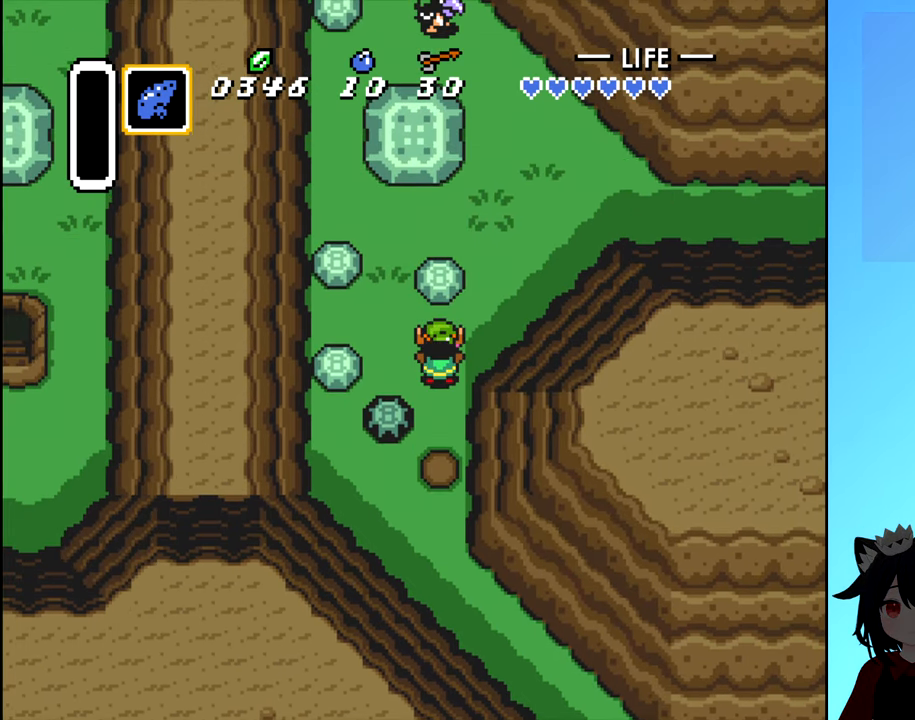
{"buttons": ["DPAD_UP"], "events": [[83, "B", "up"]]}
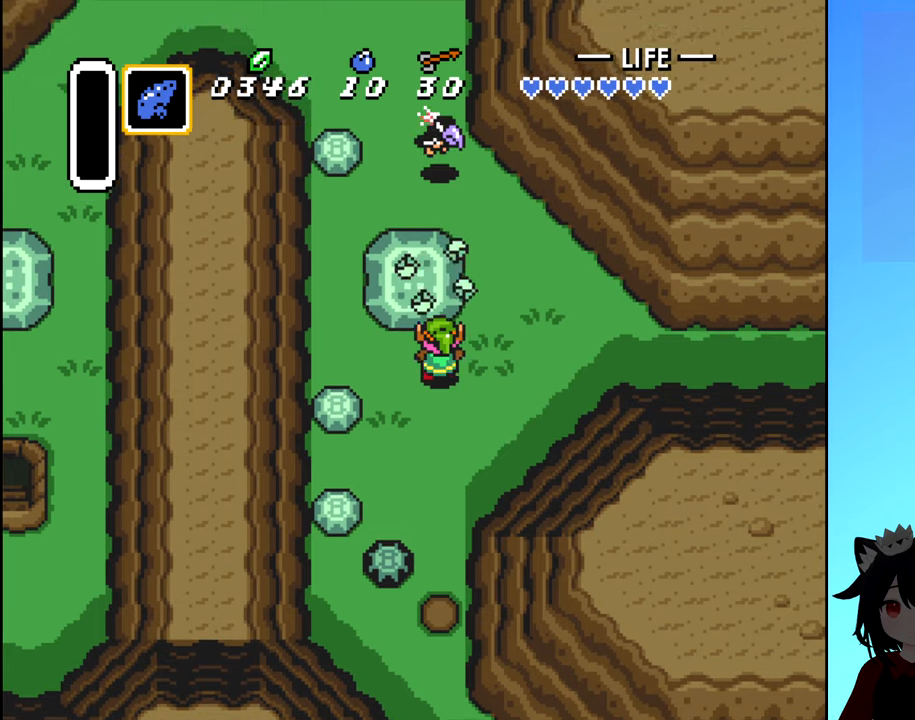
{"buttons": [], "events": [[100, "DPAD_UP", "up"], [117, "B", "down"], [283, "B", "up"]]}
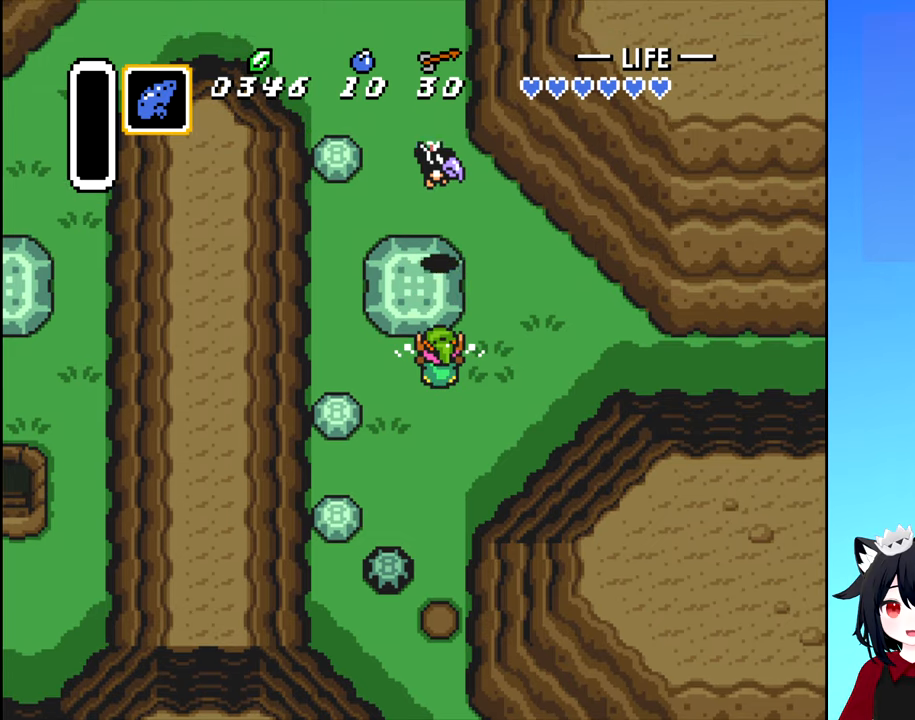
{"buttons": ["DPAD_DOWN"], "events": [[283, "DPAD_DOWN", "down"]]}
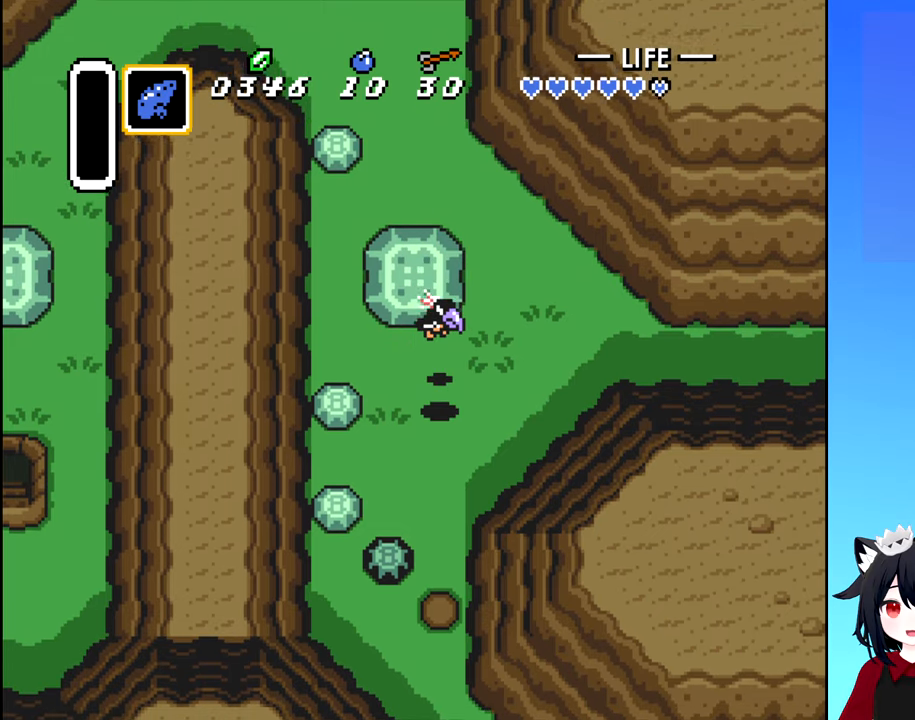
{"buttons": ["DPAD_DOWN"], "events": []}
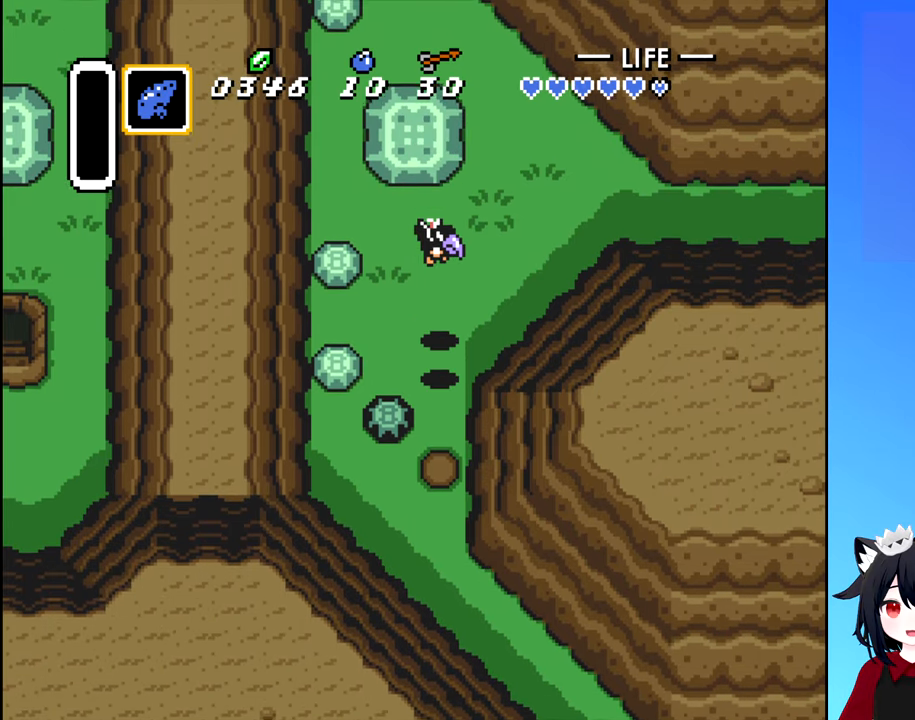
{"buttons": ["A", "DPAD_UP"], "events": [[17, "DPAD_DOWN", "up"], [83, "A", "down"], [133, "DPAD_UP", "down"], [200, "A", "up"], [267, "A", "down"], [350, "A", "up"], [433, "A", "down"]]}